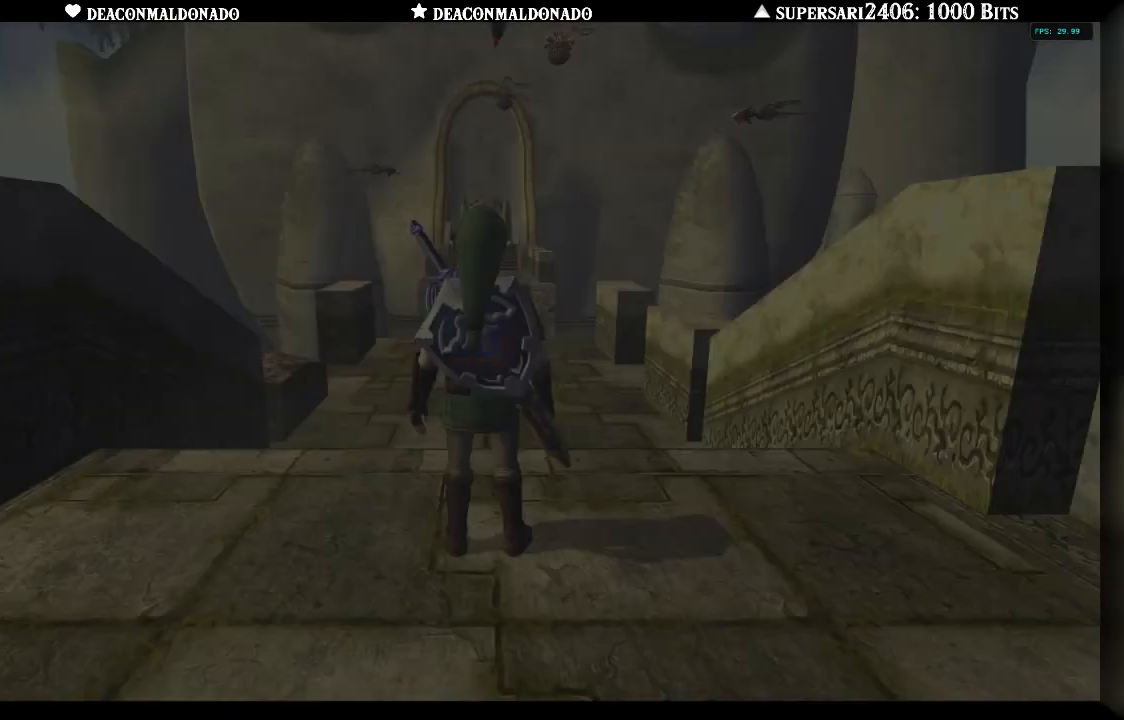
Gameplay with a controller (Nintendo layout); each line is a JSON object with the inputs held at the frame after it. "events" lists button and stick changes between this image and that frame as [ms after this image, input, new state], when the widget could be followed in between. Not read: DPAD_UP L3 R1 R3.
{"buttons": ["L1"], "left_stick": "center", "right_stick": "center", "events": [[333, "L1", "down"]]}
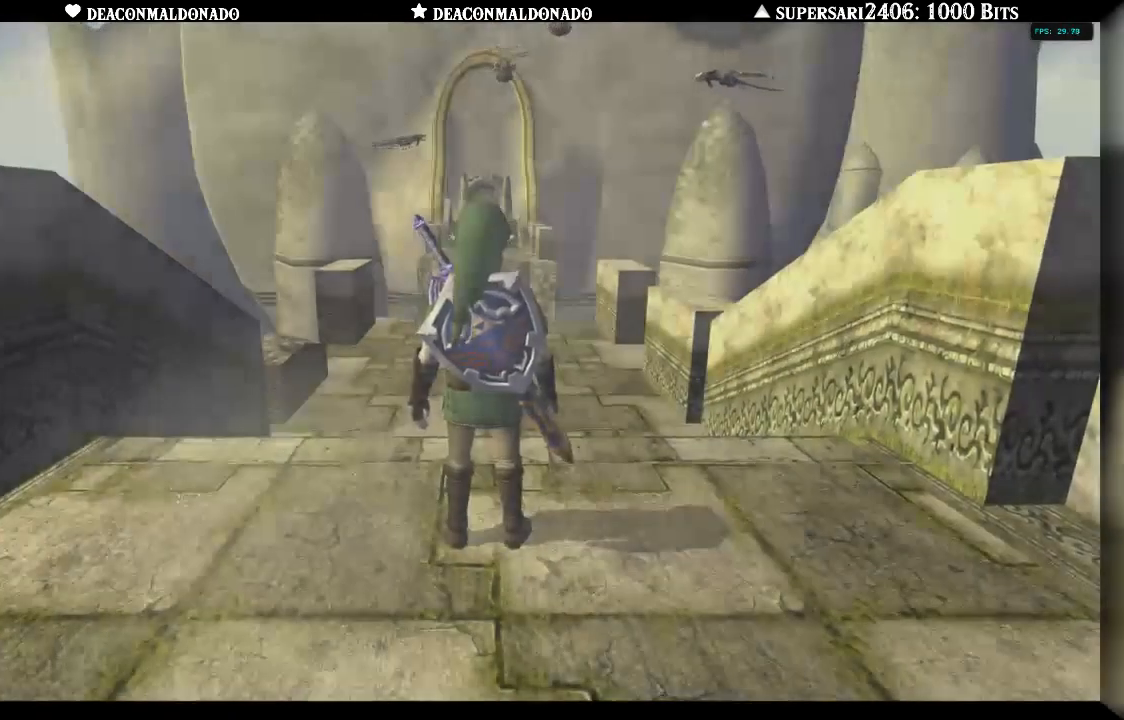
{"buttons": ["L1"], "left_stick": "center", "right_stick": "center", "events": [[17, "L1", "up"], [183, "left_stick", "down"], [400, "L1", "down"], [400, "left_stick", "center"]]}
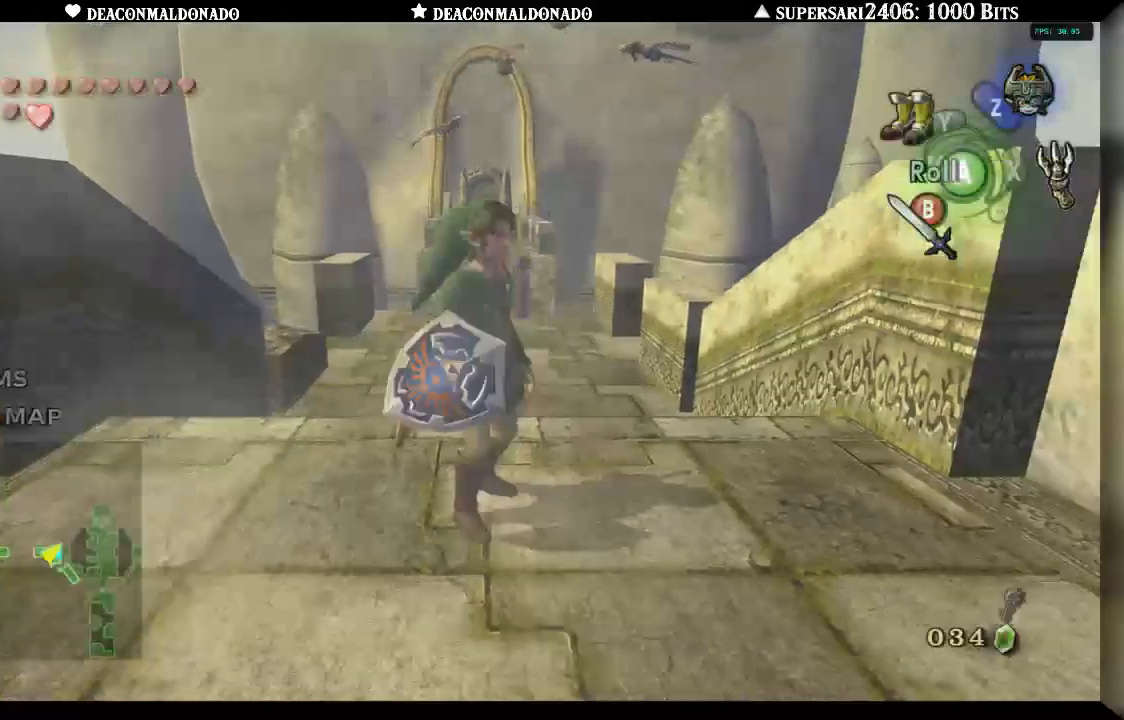
{"buttons": [], "left_stick": "center", "right_stick": "center", "events": [[83, "L1", "up"]]}
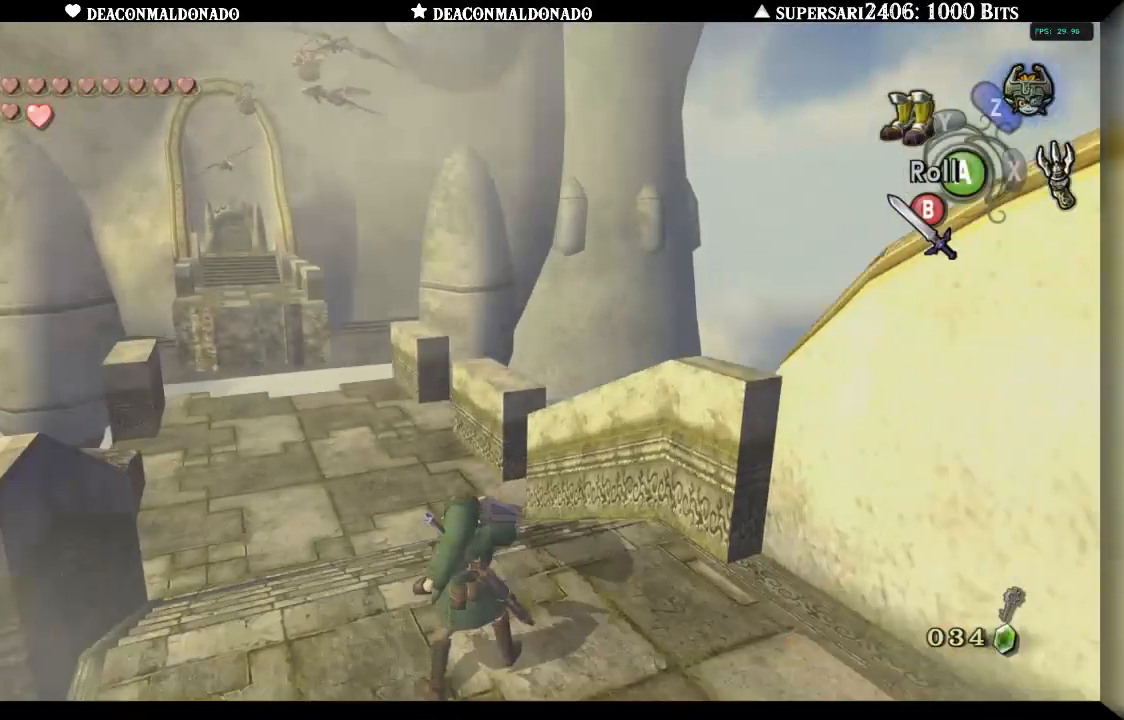
{"buttons": [], "left_stick": "down", "right_stick": "center", "events": [[167, "left_stick", "down"]]}
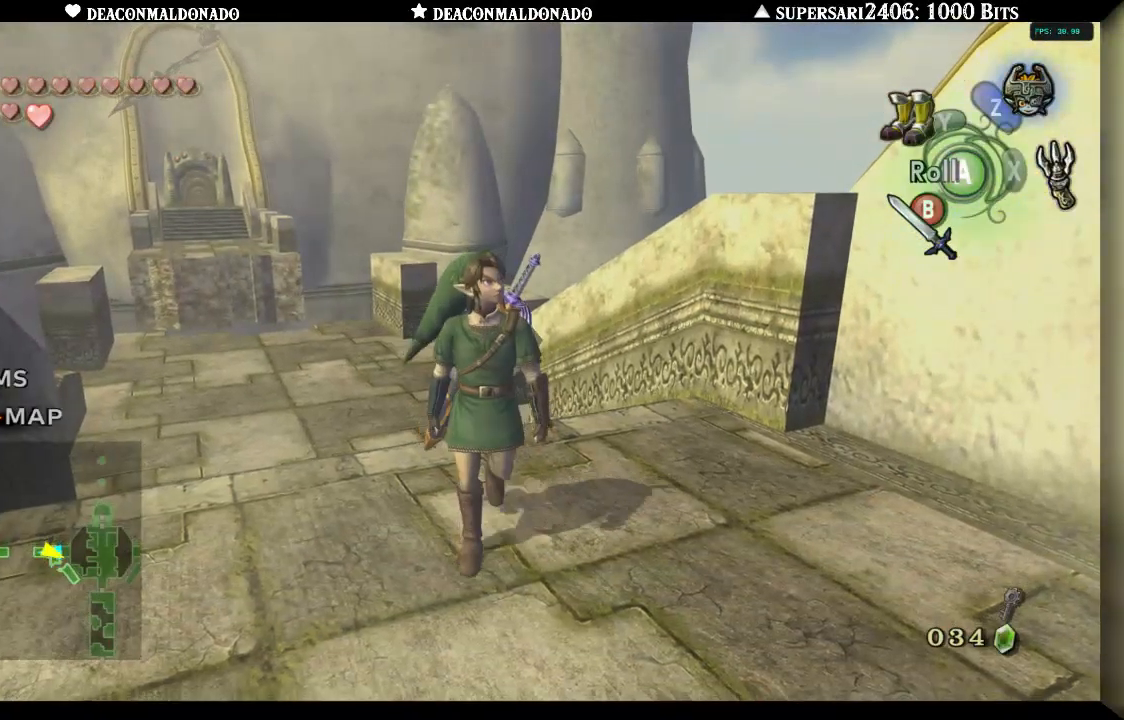
{"buttons": [], "left_stick": "down-right", "right_stick": "center", "events": [[317, "left_stick", "down-right"]]}
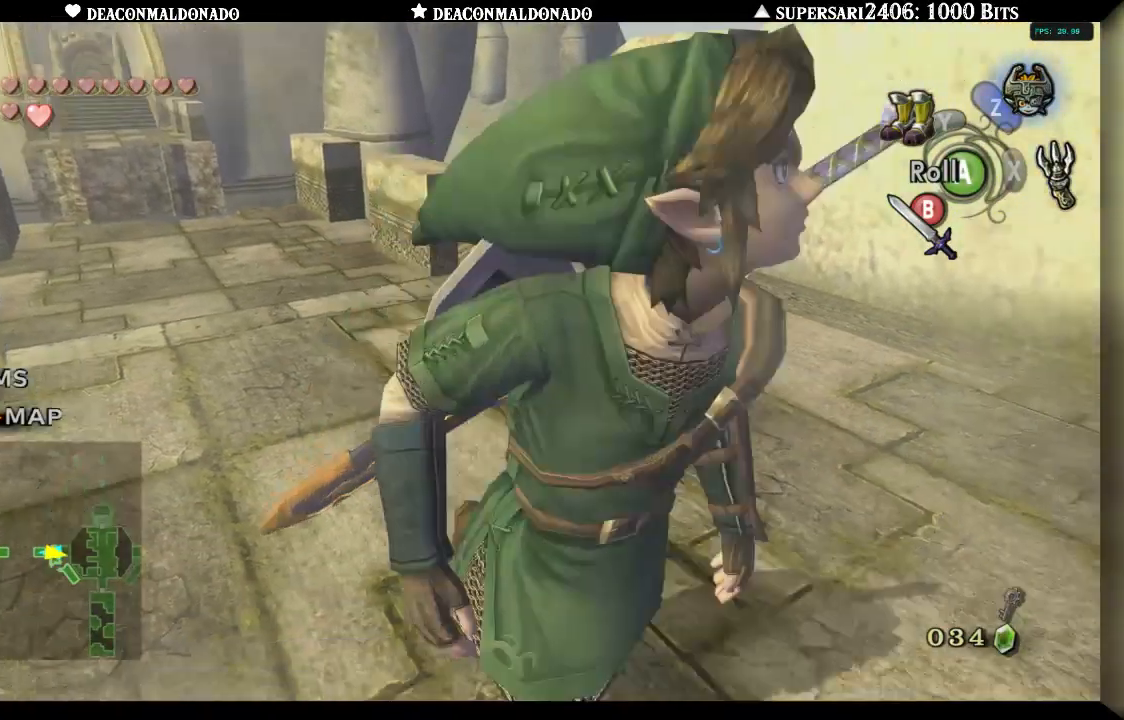
{"buttons": [], "left_stick": "up-right", "right_stick": "center", "events": [[200, "left_stick", "right"], [300, "left_stick", "up-right"]]}
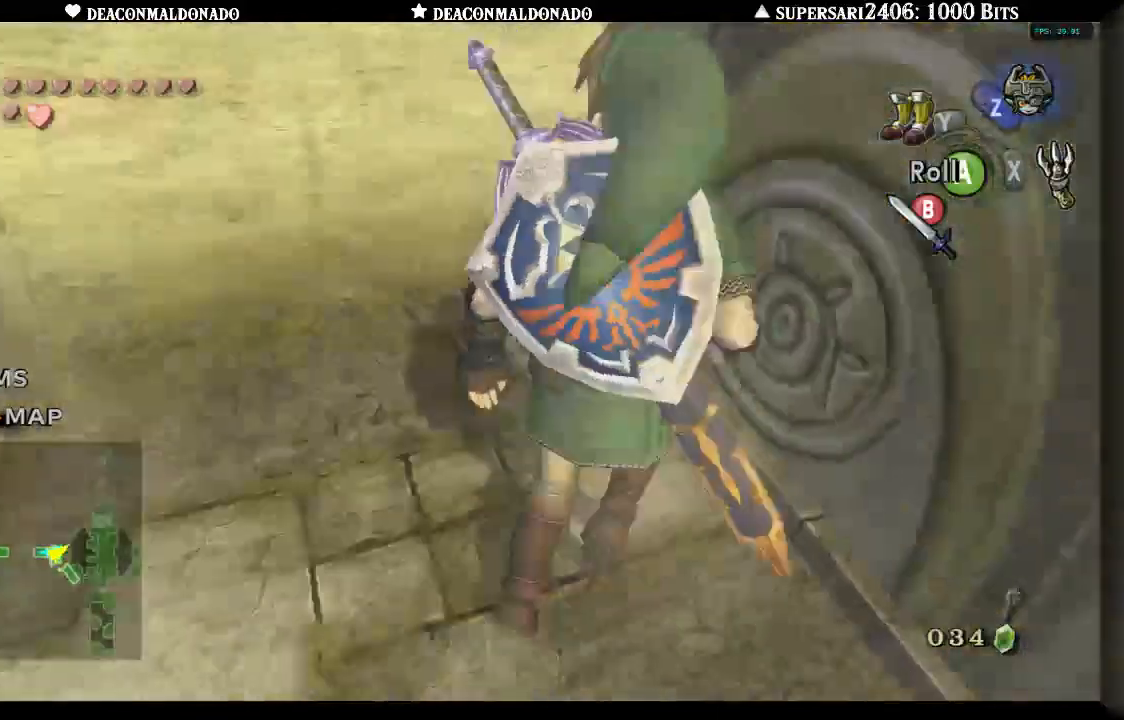
{"buttons": [], "left_stick": "center", "right_stick": "center", "events": [[117, "left_stick", "right"], [367, "A", "down"], [367, "left_stick", "center"], [483, "A", "up"]]}